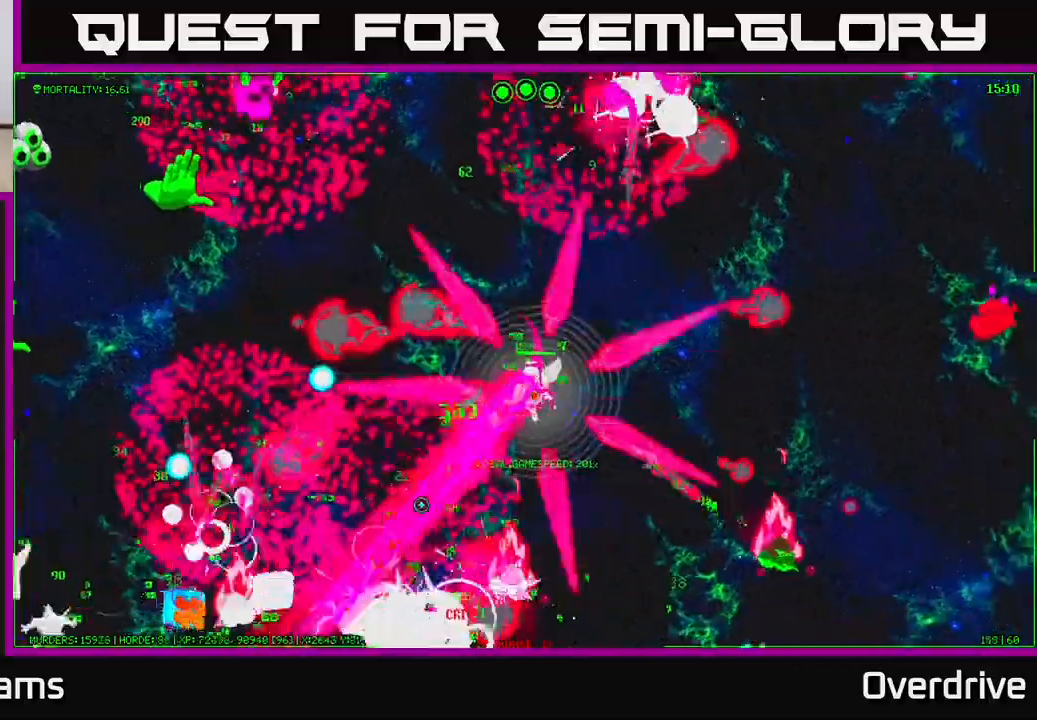
Gameplay with a controller (Xbox layout); each line is a JSON object with the inputs held at the frame after it. "events" lists button and stick changes between this image and that frame as [ms after this image, input, new state], when the widget could be followed in between.
{"buttons": [], "left_stick": "left", "right_stick": "down-left", "events": [[333, "right_stick", "left"], [433, "right_stick", "down-left"], [467, "left_stick", "left"]]}
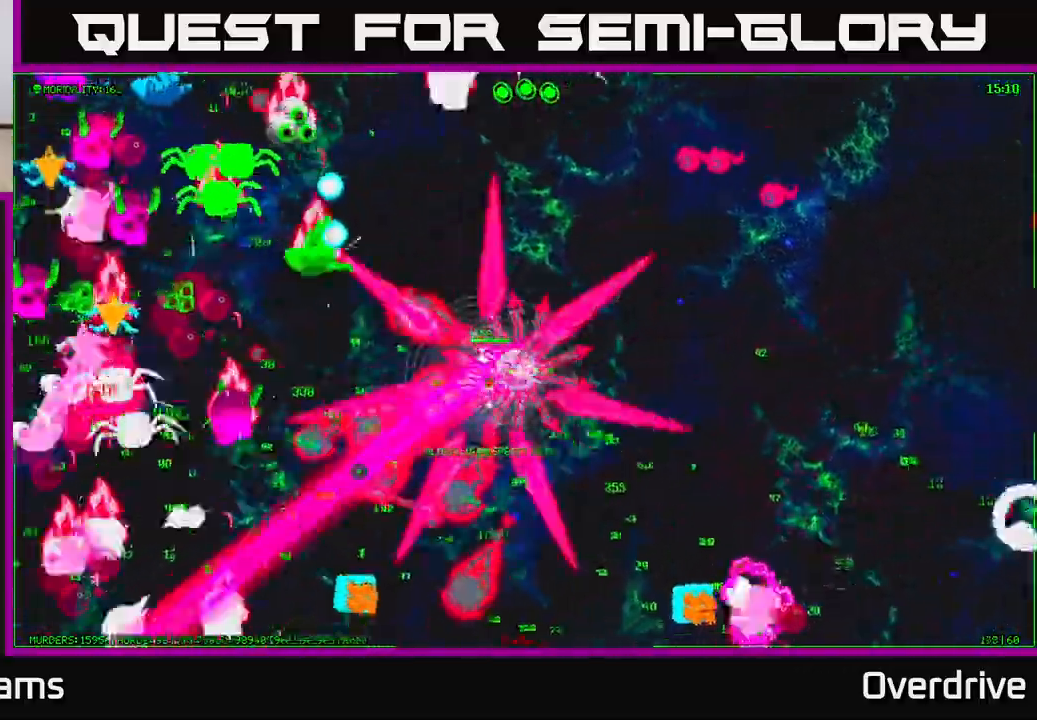
{"buttons": [], "left_stick": "up-right", "right_stick": "down-left", "events": [[67, "right_stick", "up-left"], [183, "left_stick", "down-left"], [383, "left_stick", "up-left"], [467, "right_stick", "down-left"], [483, "left_stick", "up-right"]]}
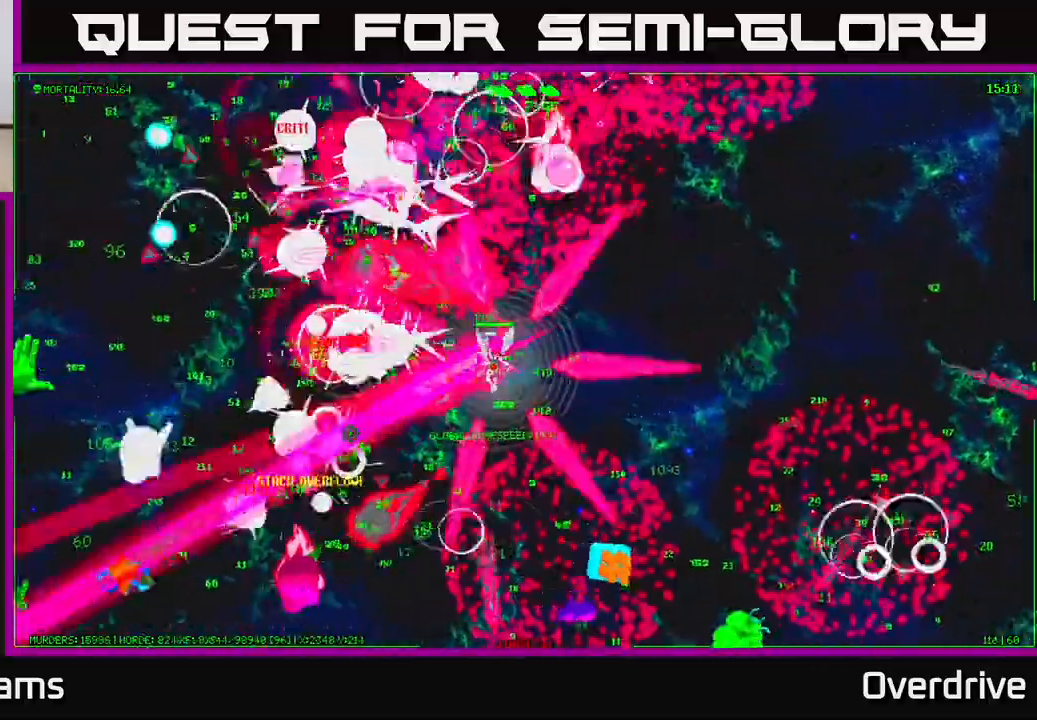
{"buttons": [], "left_stick": "down-left", "right_stick": "up-left", "events": [[150, "right_stick", "up-left"], [217, "left_stick", "up-left"], [283, "left_stick", "left"], [333, "right_stick", "down-left"], [400, "left_stick", "down-left"], [467, "right_stick", "up-left"]]}
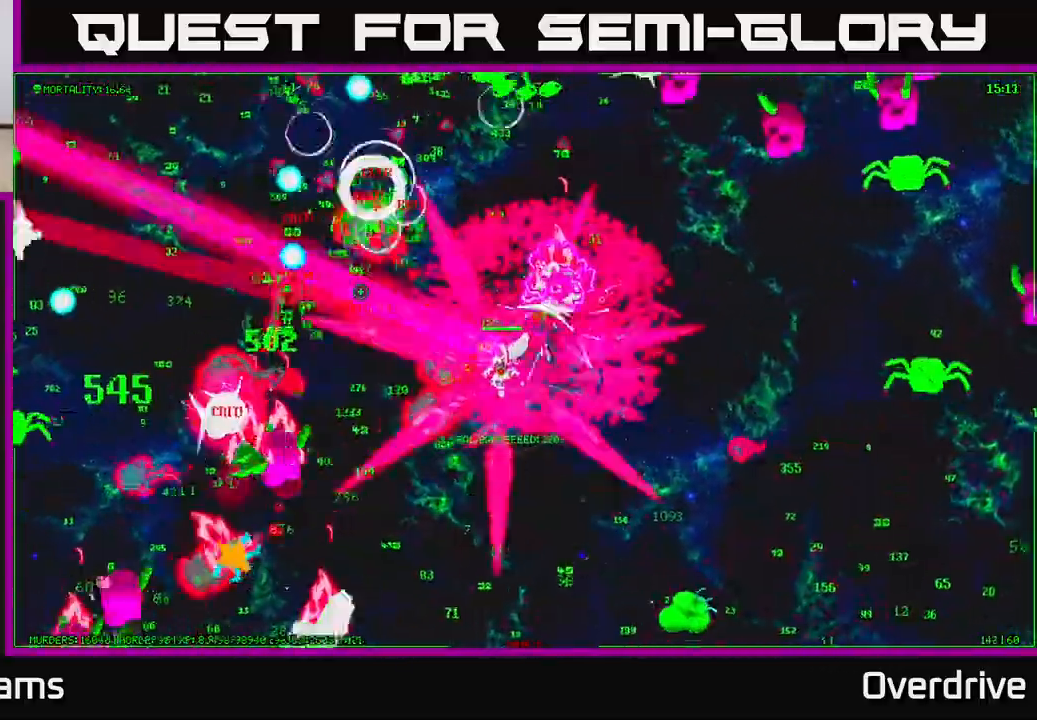
{"buttons": [], "left_stick": "left", "right_stick": "down-left", "events": [[100, "left_stick", "up-left"], [117, "right_stick", "down-left"], [333, "left_stick", "left"], [333, "right_stick", "up-left"], [483, "right_stick", "down-left"]]}
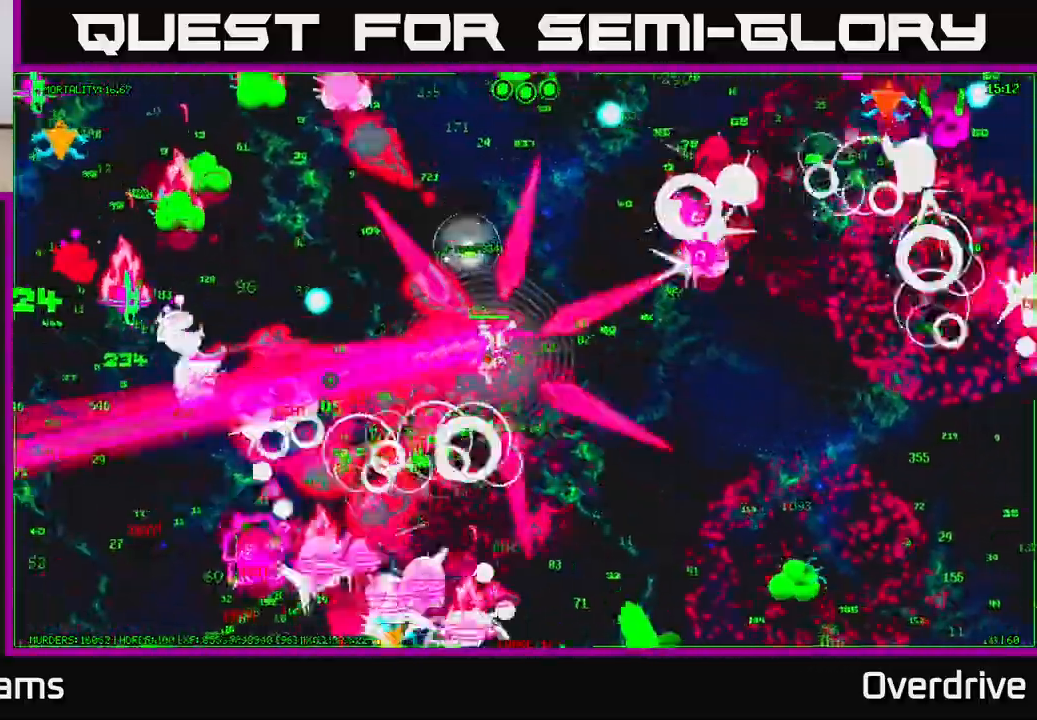
{"buttons": [], "left_stick": "left", "right_stick": "down-left", "events": [[83, "left_stick", "down"], [117, "right_stick", "up-left"], [217, "right_stick", "down-left"], [267, "left_stick", "left"], [317, "right_stick", "up-left"], [483, "right_stick", "down-left"]]}
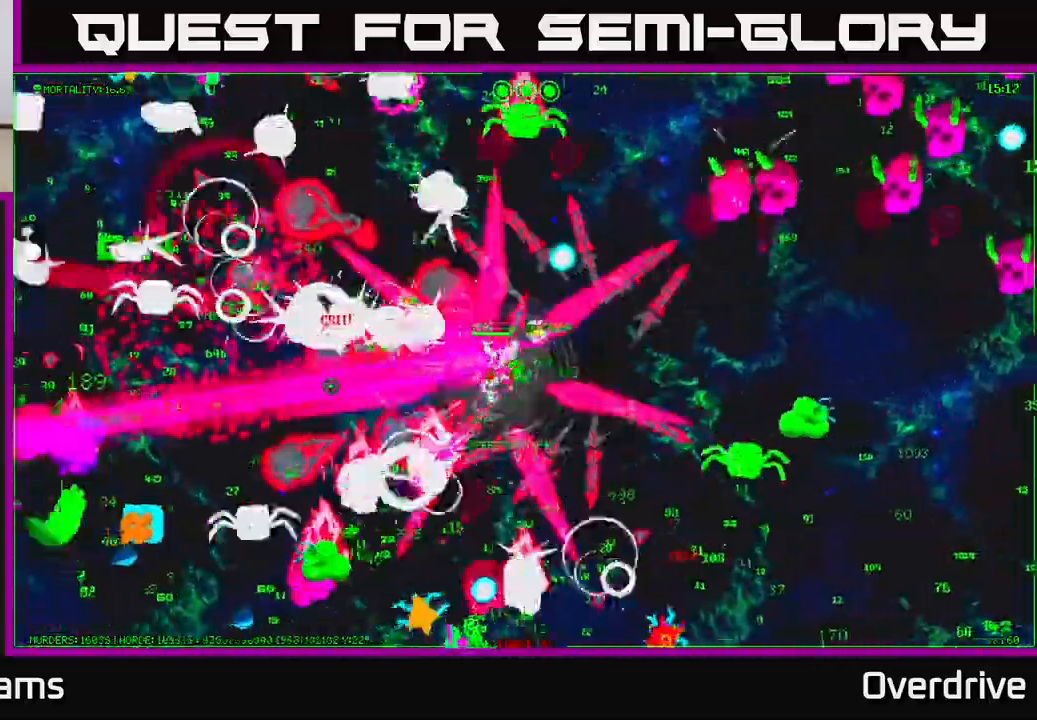
{"buttons": [], "left_stick": "left", "right_stick": "down-left", "events": [[150, "right_stick", "up-left"], [250, "right_stick", "down-left"], [367, "right_stick", "up-left"], [483, "right_stick", "down-left"]]}
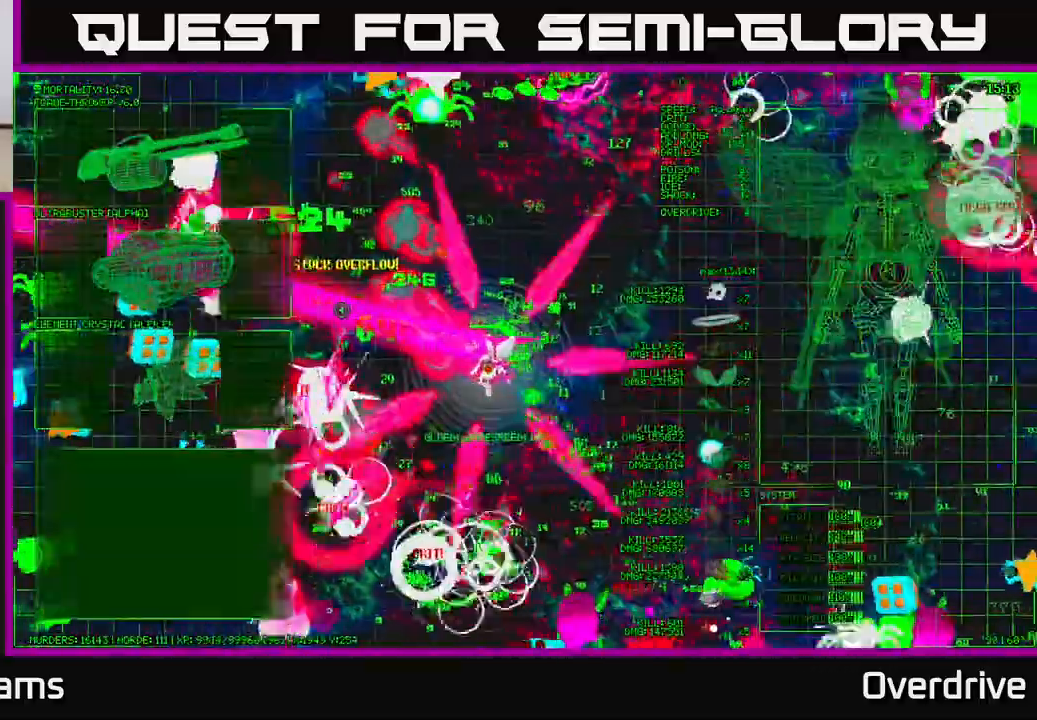
{"buttons": [], "left_stick": "down-left", "right_stick": "down-left", "events": [[67, "left_stick", "up-left"], [117, "right_stick", "up-left"], [233, "right_stick", "down-left"], [350, "right_stick", "up-left"], [417, "left_stick", "down-left"], [450, "right_stick", "down-left"]]}
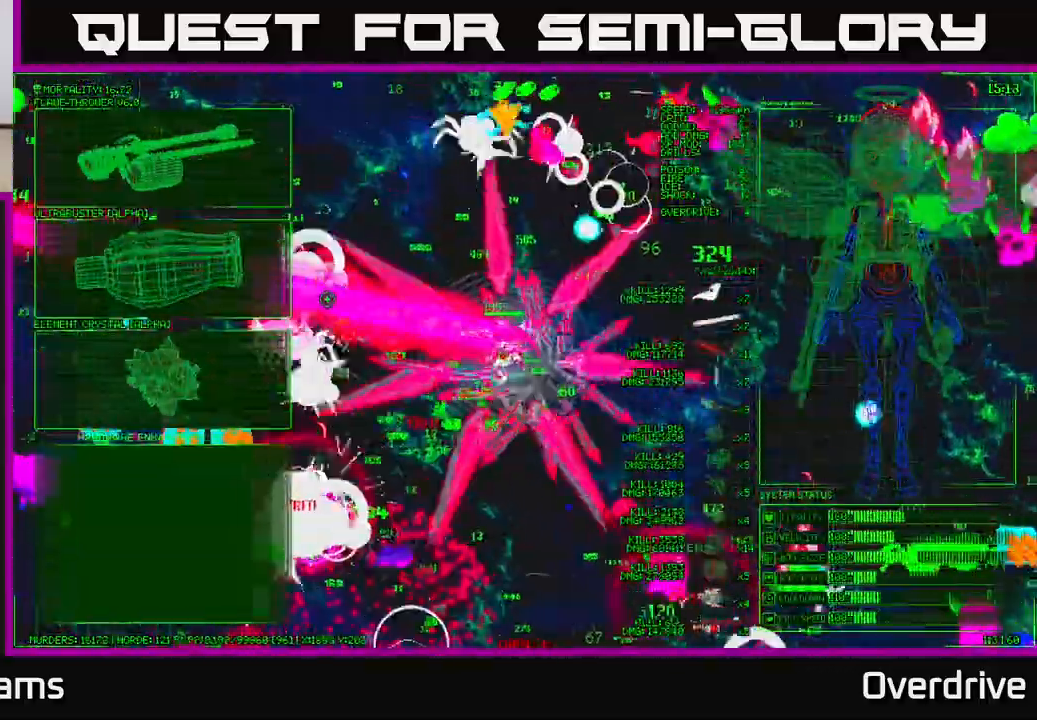
{"buttons": [], "left_stick": "down-left", "right_stick": "down-left", "events": [[17, "left_stick", "left"], [67, "right_stick", "left"], [283, "right_stick", "down-left"], [433, "left_stick", "down-left"]]}
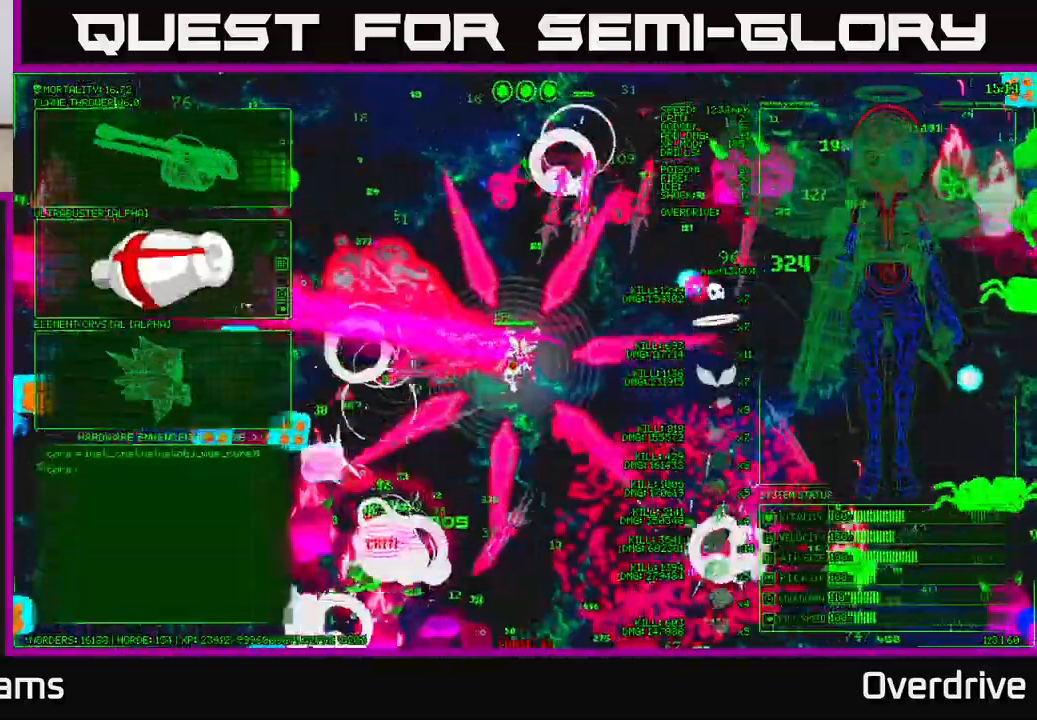
{"buttons": [], "left_stick": "up", "right_stick": "center", "events": [[67, "right_stick", "left"], [183, "left_stick", "center"], [217, "right_stick", "center"], [450, "left_stick", "up"]]}
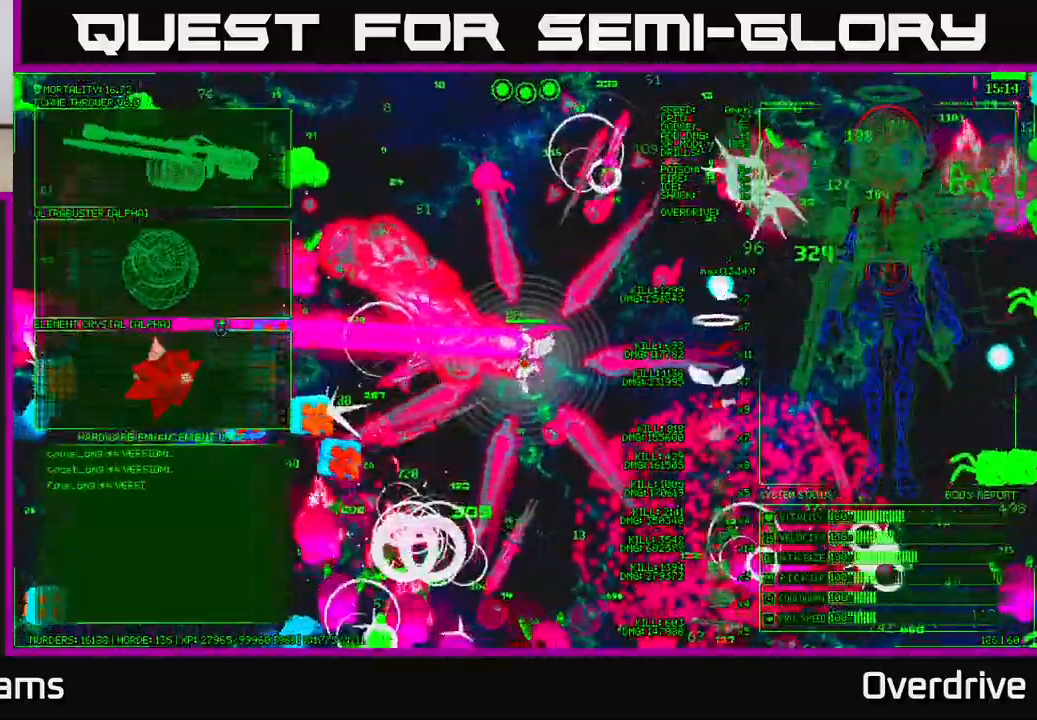
{"buttons": [], "left_stick": "down-left", "right_stick": "center", "events": [[300, "left_stick", "down-left"]]}
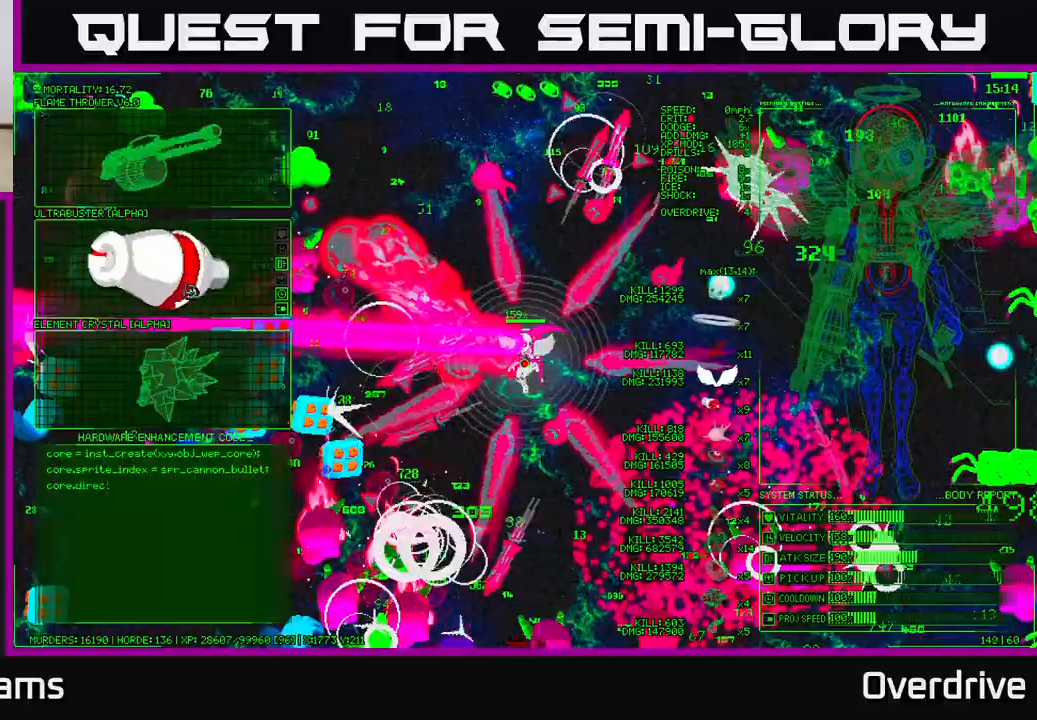
{"buttons": [], "left_stick": "center", "right_stick": "center", "events": [[233, "left_stick", "center"], [400, "A", "down"], [500, "A", "up"]]}
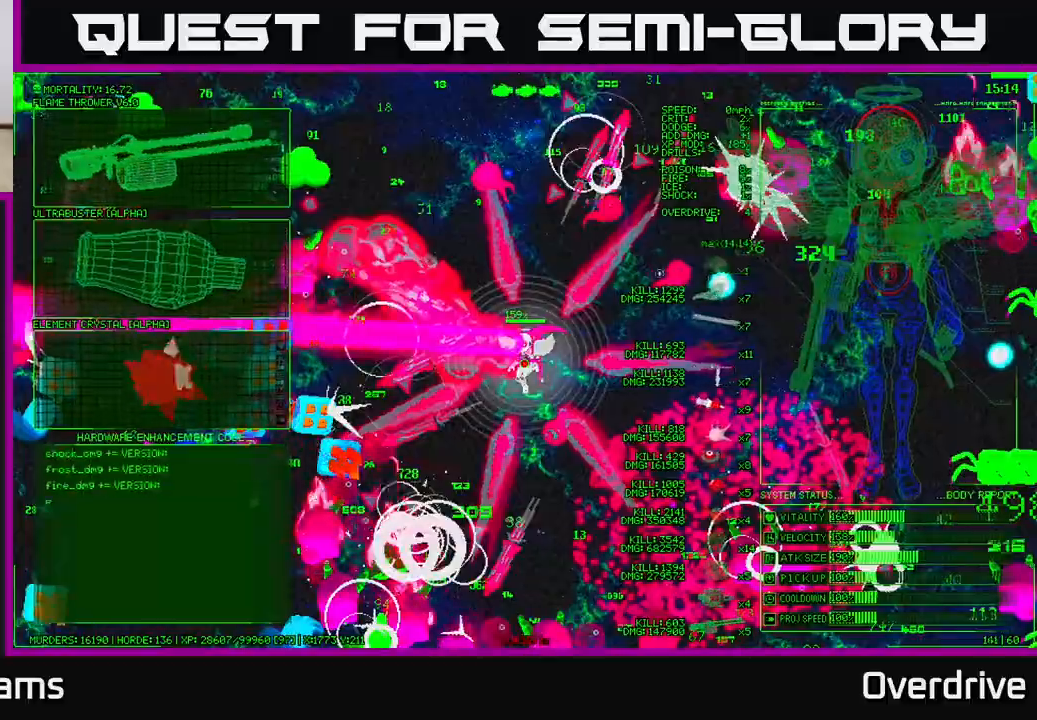
{"buttons": [], "left_stick": "down-left", "right_stick": "down-left", "events": [[117, "left_stick", "left"], [167, "right_stick", "left"], [250, "left_stick", "down-left"], [283, "right_stick", "down-left"]]}
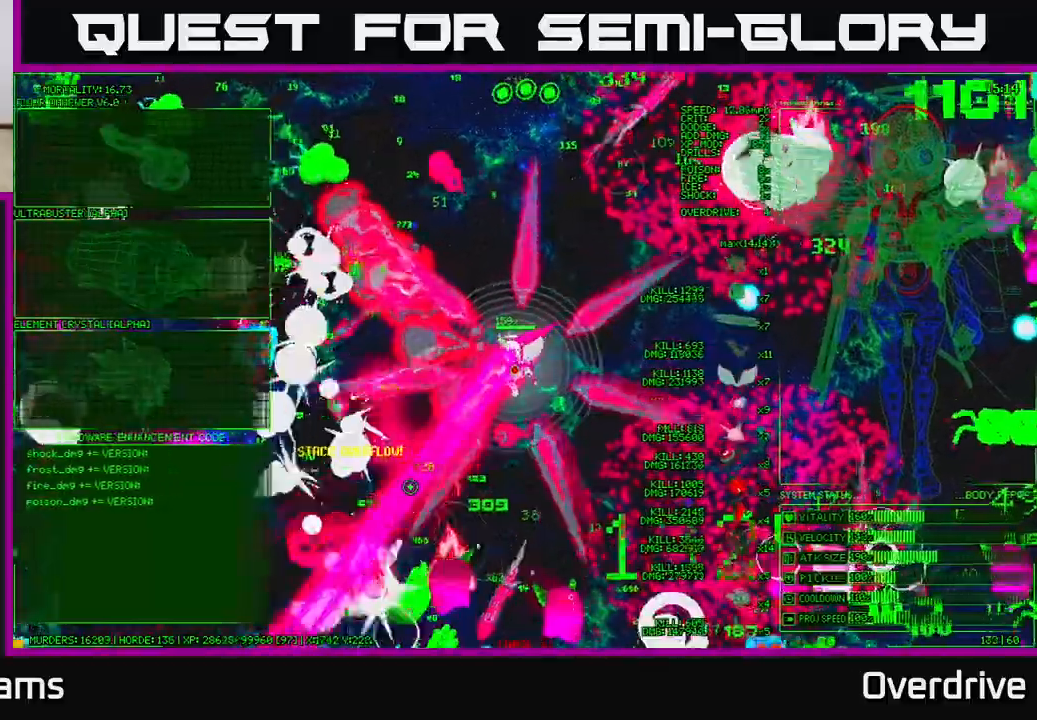
{"buttons": [], "left_stick": "left", "right_stick": "up-left", "events": [[150, "right_stick", "up-left"], [283, "right_stick", "down-left"], [333, "left_stick", "left"], [450, "right_stick", "up-left"]]}
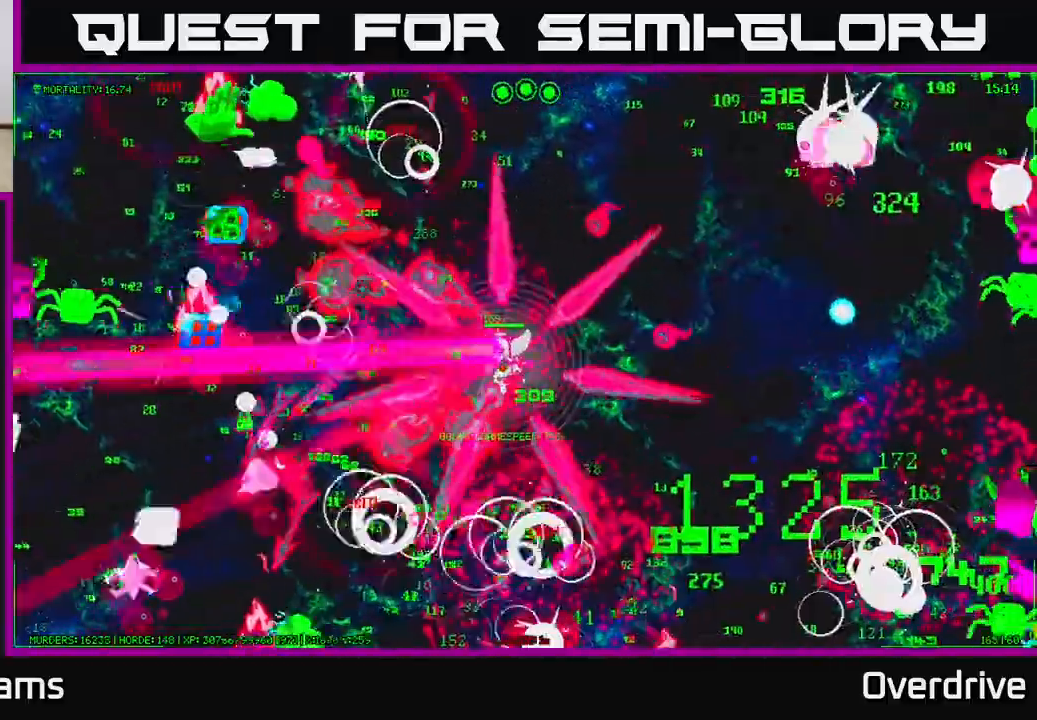
{"buttons": [], "left_stick": "down-left", "right_stick": "up-left", "events": [[83, "right_stick", "left"], [100, "left_stick", "up-left"], [217, "right_stick", "up-left"], [300, "left_stick", "down-left"], [367, "right_stick", "down-left"], [500, "right_stick", "up-left"]]}
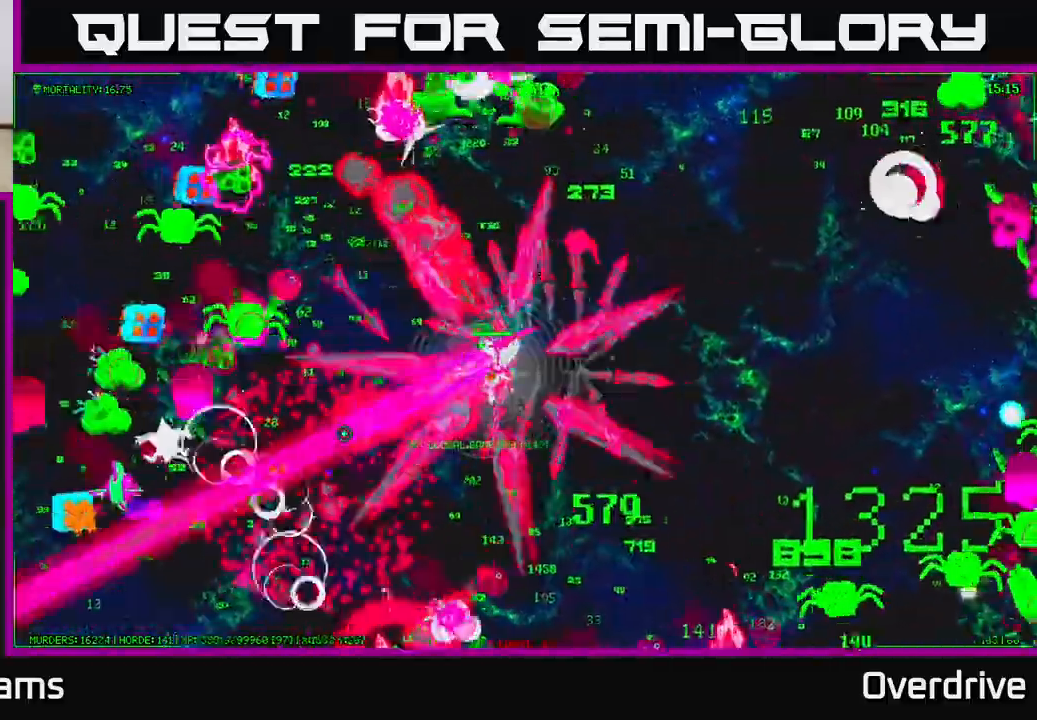
{"buttons": [], "left_stick": "down-left", "right_stick": "left", "events": [[133, "left_stick", "left"], [133, "right_stick", "down-left"], [267, "right_stick", "up-left"], [300, "left_stick", "down-left"], [433, "right_stick", "left"]]}
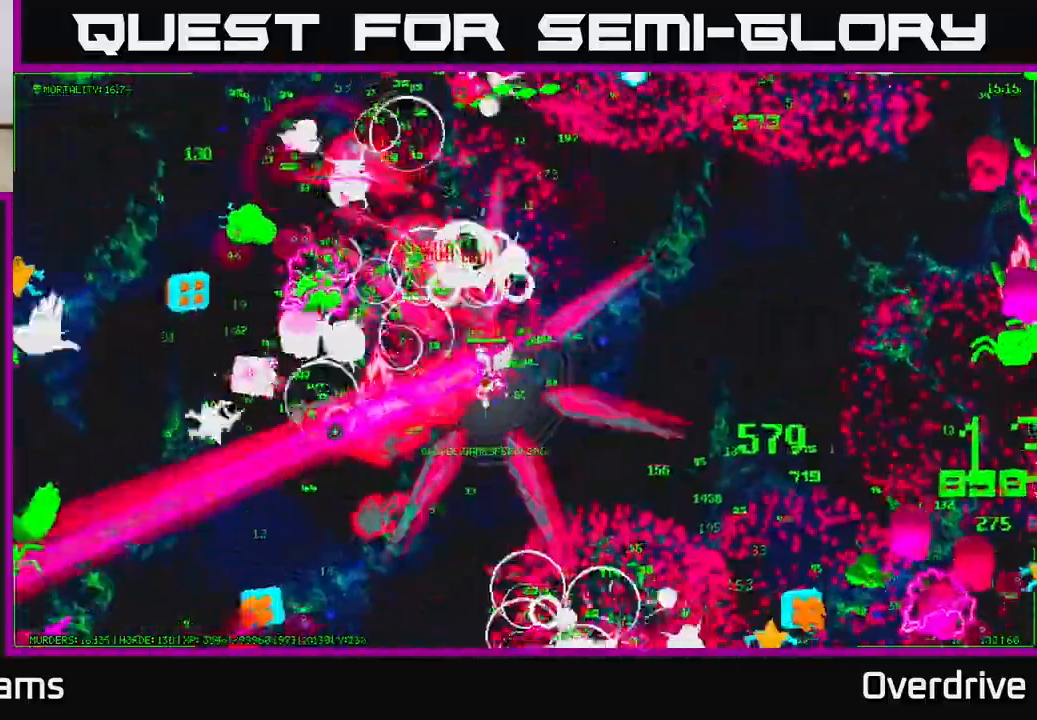
{"buttons": [], "left_stick": "left", "right_stick": "down-left", "events": [[150, "right_stick", "up-left"], [450, "left_stick", "left"], [450, "right_stick", "down-left"]]}
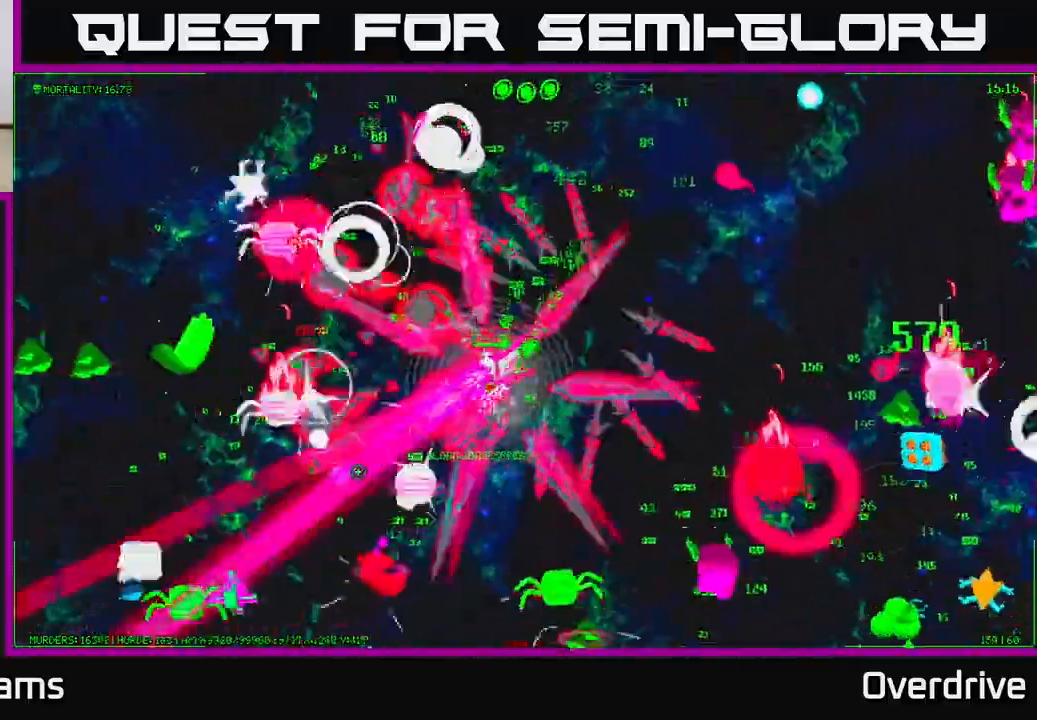
{"buttons": [], "left_stick": "up", "right_stick": "right", "events": [[17, "left_stick", "up-left"], [117, "right_stick", "up"], [200, "left_stick", "up-right"], [367, "right_stick", "right"], [433, "left_stick", "up"]]}
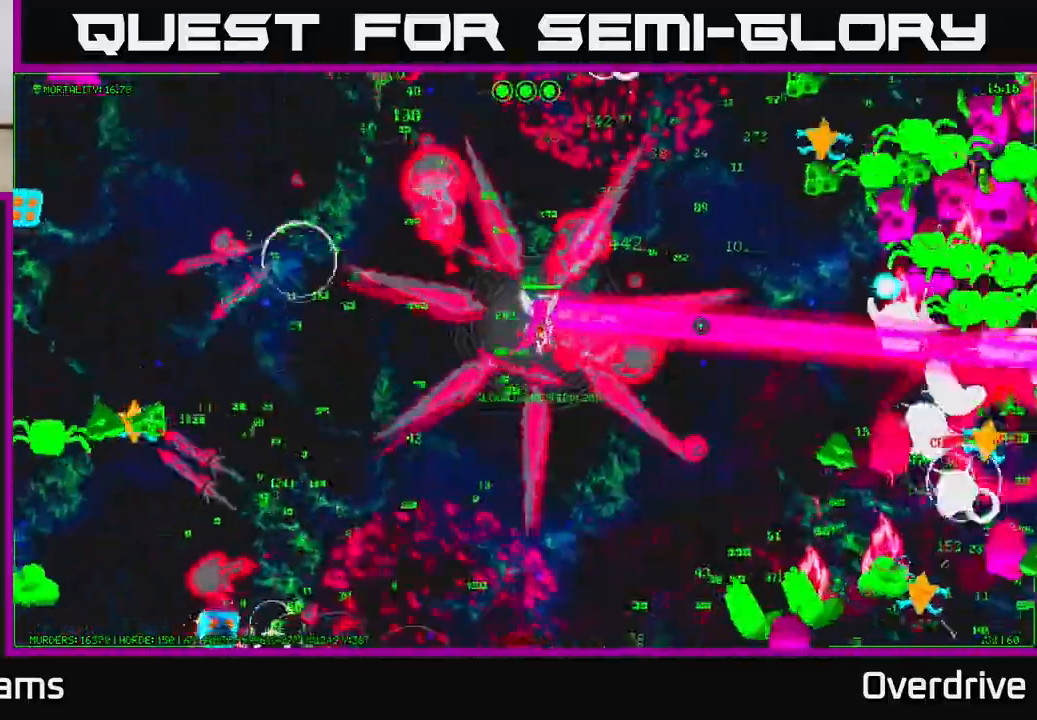
{"buttons": [], "left_stick": "up-right", "right_stick": "down-right", "events": [[33, "right_stick", "up-right"], [100, "left_stick", "up-right"], [183, "right_stick", "right"], [333, "right_stick", "down-right"]]}
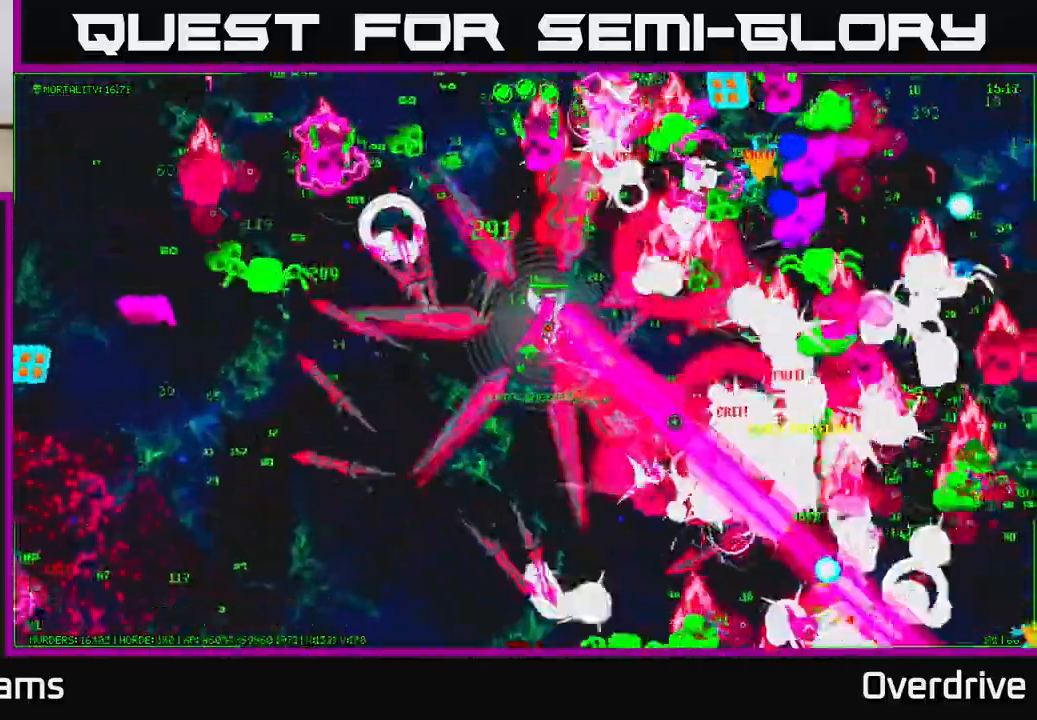
{"buttons": [], "left_stick": "right", "right_stick": "up-right", "events": [[17, "right_stick", "right"], [133, "left_stick", "down-right"], [183, "left_stick", "down"], [183, "right_stick", "down-right"], [400, "right_stick", "up-right"], [483, "left_stick", "right"]]}
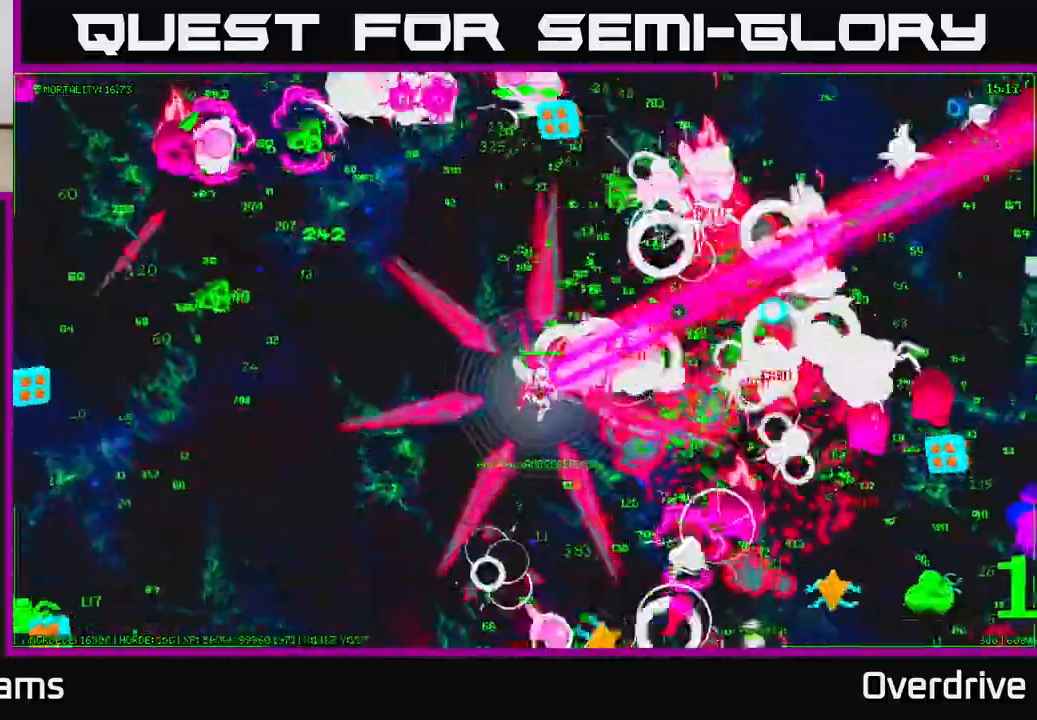
{"buttons": [], "left_stick": "down-right", "right_stick": "right", "events": [[33, "right_stick", "down-right"], [250, "right_stick", "up-right"], [317, "left_stick", "down-right"], [317, "right_stick", "right"]]}
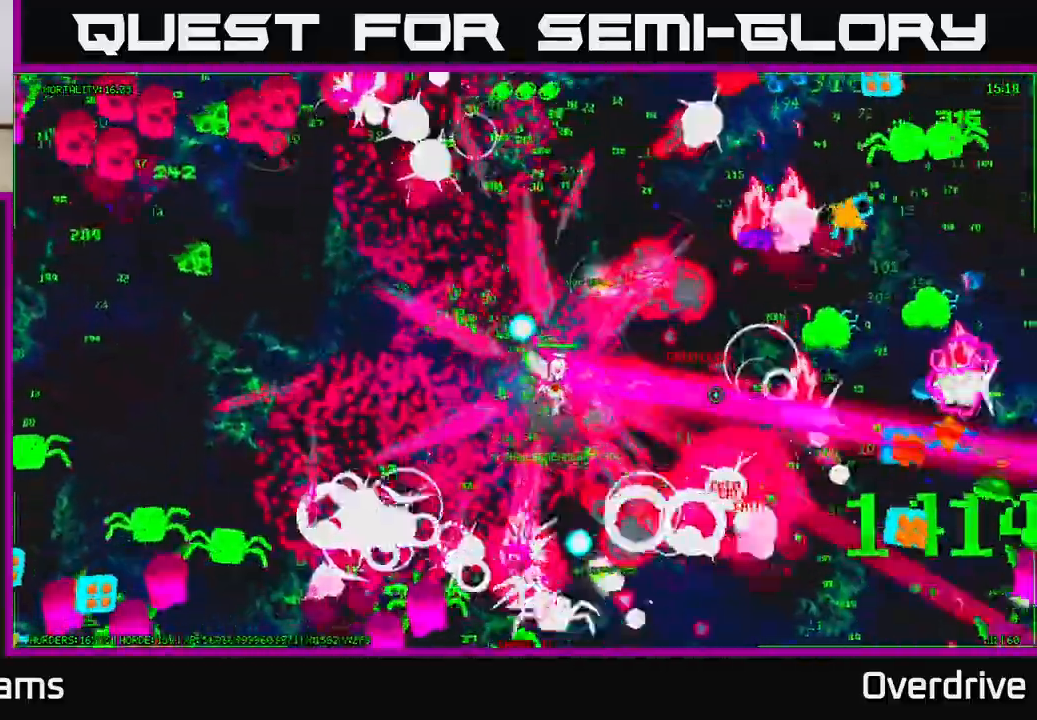
{"buttons": [], "left_stick": "down-right", "right_stick": "right", "events": [[100, "left_stick", "up-right"], [150, "right_stick", "down-right"], [300, "right_stick", "up-right"], [383, "left_stick", "down-right"], [400, "right_stick", "right"]]}
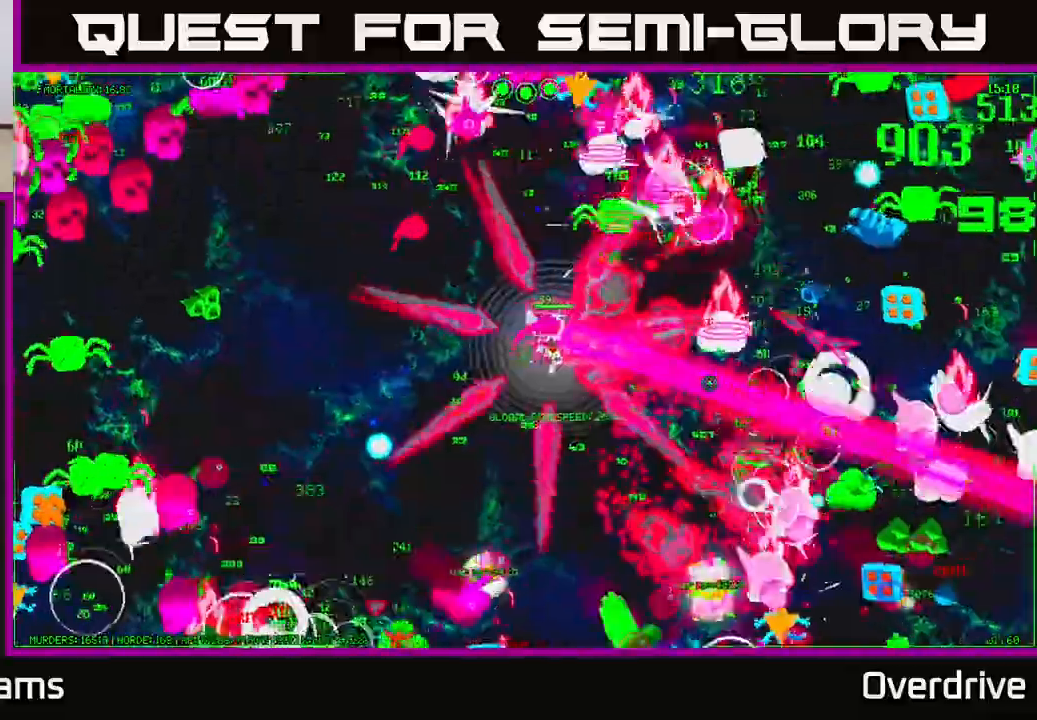
{"buttons": [], "left_stick": "down", "right_stick": "right", "events": [[67, "right_stick", "up-right"], [100, "left_stick", "up-left"], [233, "right_stick", "down-right"], [267, "left_stick", "up-right"], [383, "left_stick", "down"], [433, "right_stick", "right"]]}
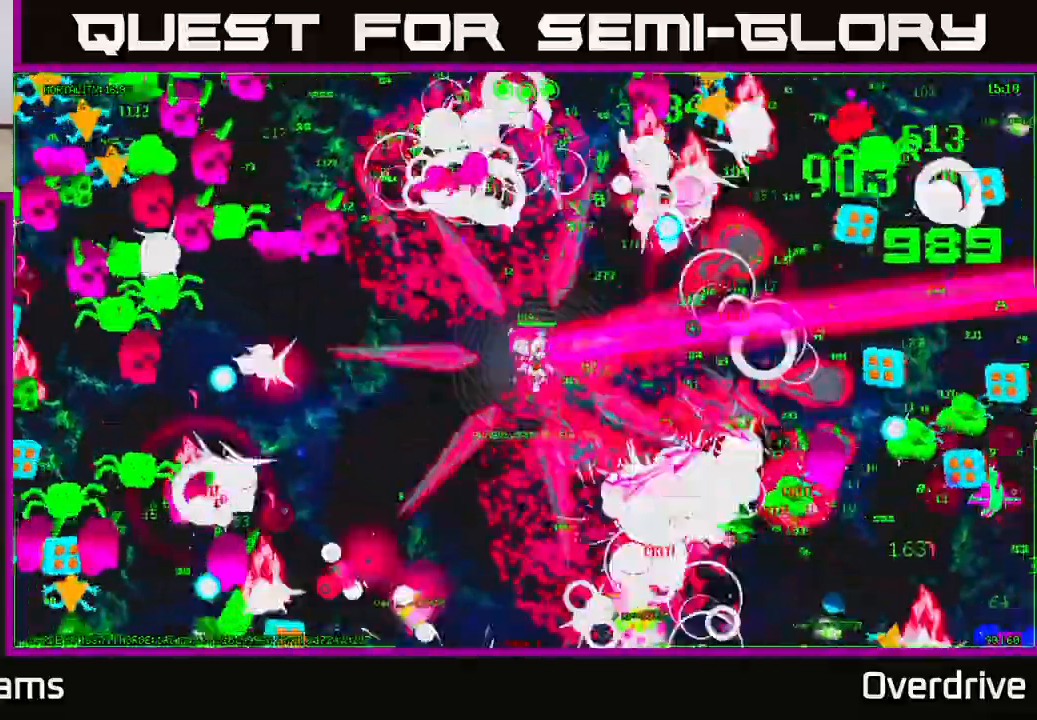
{"buttons": [], "left_stick": "right", "right_stick": "right", "events": [[50, "right_stick", "up-right"], [83, "left_stick", "down-right"], [200, "left_stick", "right"], [283, "right_stick", "down-right"], [350, "left_stick", "up-right"], [450, "left_stick", "right"], [467, "right_stick", "right"]]}
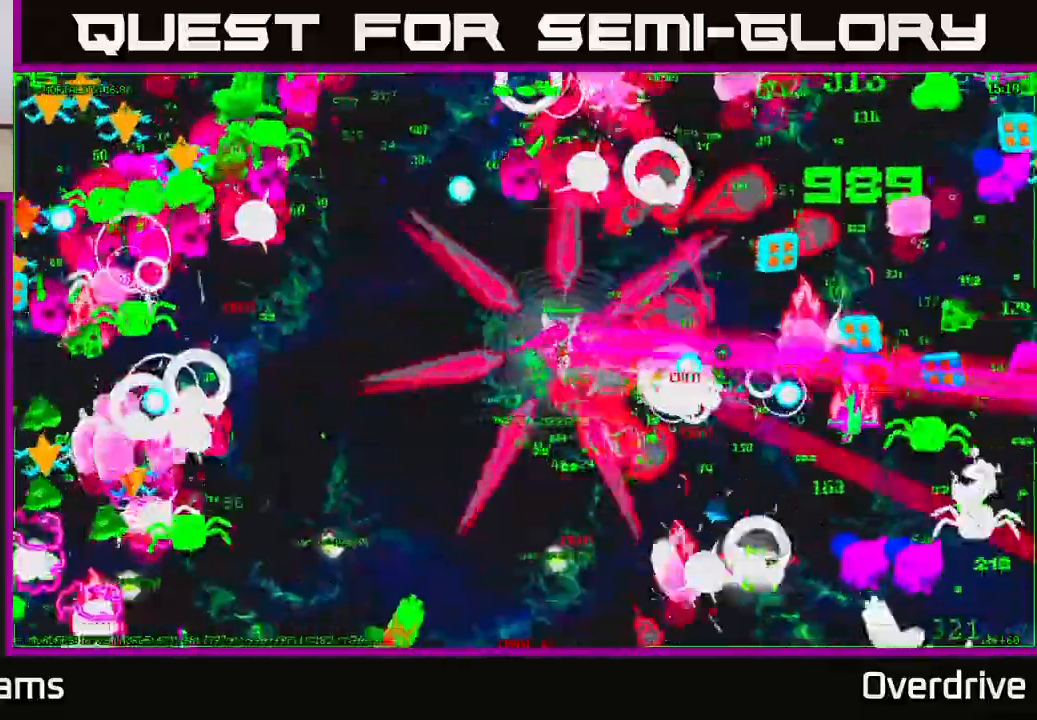
{"buttons": [], "left_stick": "up", "right_stick": "down-right", "events": [[150, "left_stick", "up-right"], [183, "right_stick", "down-right"], [283, "right_stick", "right"], [317, "left_stick", "up"], [483, "right_stick", "down-right"]]}
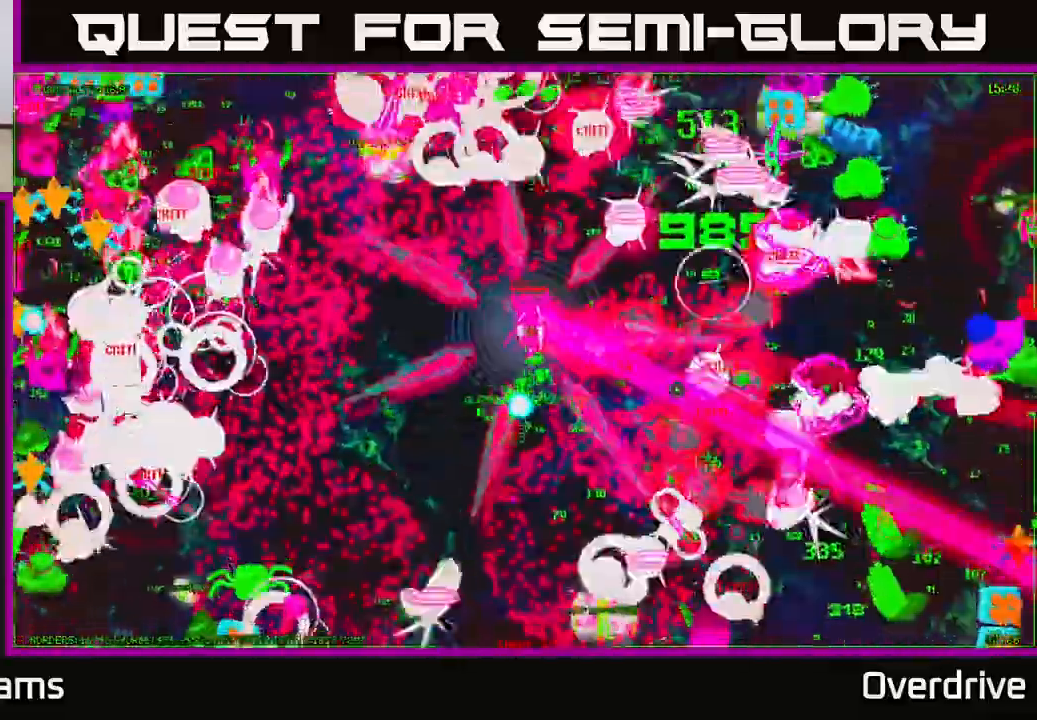
{"buttons": [], "left_stick": "down", "right_stick": "left", "events": [[83, "left_stick", "right"], [167, "left_stick", "down"], [250, "right_stick", "up-right"], [350, "right_stick", "up-left"], [467, "right_stick", "left"]]}
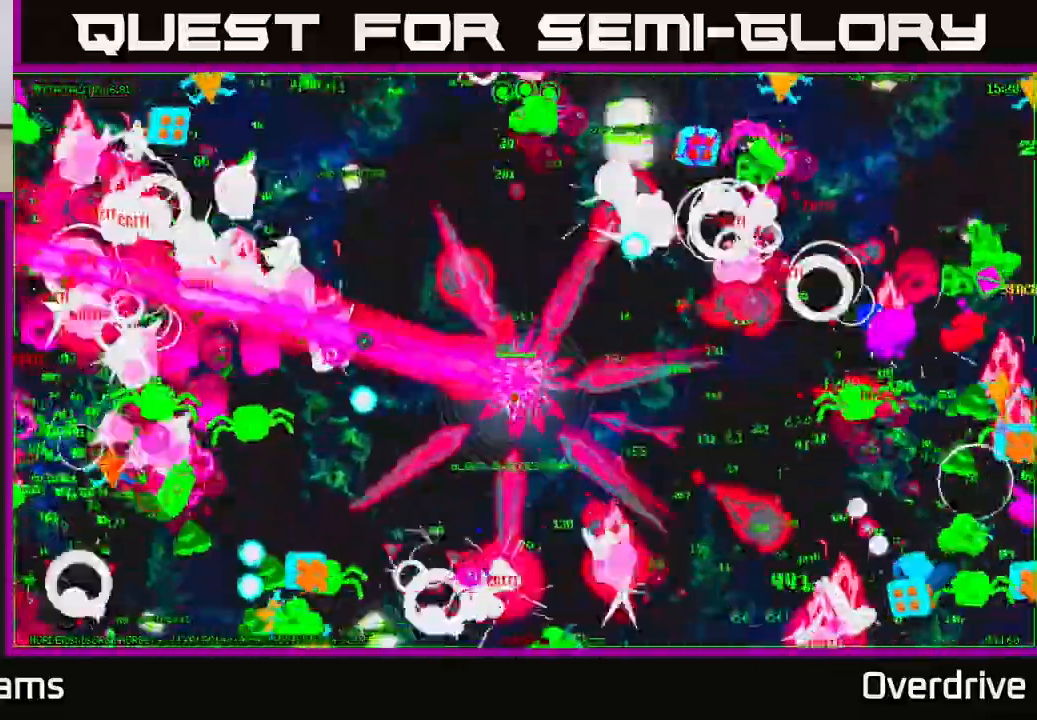
{"buttons": [], "left_stick": "up-left", "right_stick": "left", "events": [[67, "left_stick", "right"], [100, "right_stick", "down-left"], [200, "left_stick", "up"], [267, "right_stick", "left"], [317, "left_stick", "left"], [467, "left_stick", "up-left"]]}
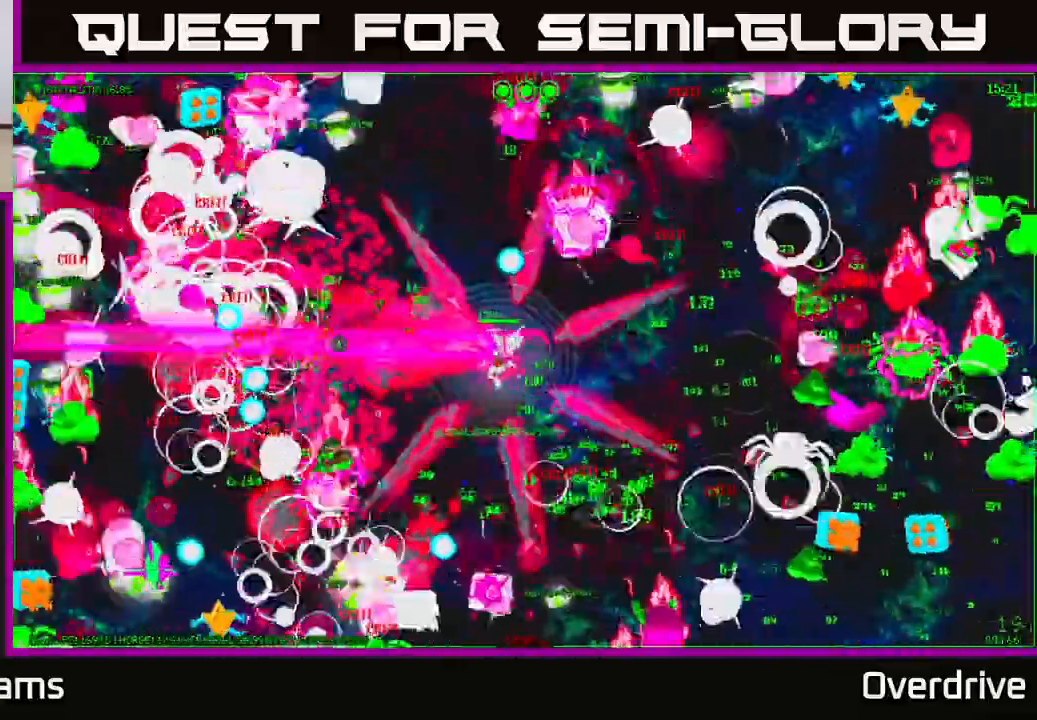
{"buttons": [], "left_stick": "up-left", "right_stick": "up-left", "events": [[167, "left_stick", "down-right"], [400, "right_stick", "up-left"], [433, "left_stick", "up-left"]]}